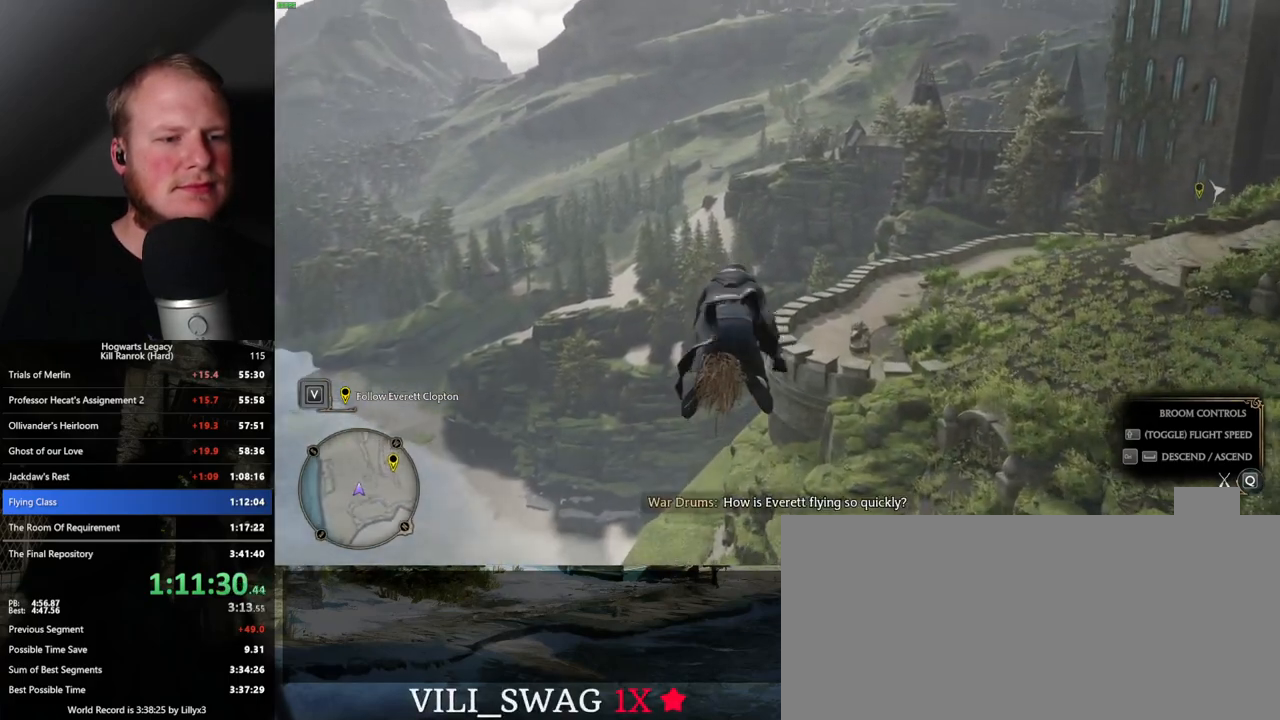
Gameplay with keyboard and mouse; each line is a JSON object with the keys and mouse buttons held at the frame after it. "events" lists presses ("down") and releases ("up") of ".", "/", "0", "1", "2", "3", "4", "5", "6", "7", "8", "9", "a", "alt_l", "alt_r", "b", "backslash", "backspace", "c", "caps_lock", "comma", "ctrl_l", "ctrl_r", "d", "e", "equals", "escape", "f", "f1", "f10", "f11", "f12", "f2", "f3", "f4", "f5", "f6", "f7", "f8", "f9", "g", "h", "i", "j", "k", "l", "lbracket", "m", "minus", "n", "o", "p", "q", "quote", "r", "rbracket", "return", "s", "semicolon", "shift_l", "shift_r", "space", "super", "t", "tab", "tilde", "u", "v", "w", "x", "y", "z", "mouse_left", "mouse_wheel", "mouse_right", "mouse_mb4" and "mouse_mb5" between this image and that frame as [ms after this image, input, new state], when the widget could be followed in between. "mouse_left", "mouse_wheel", "mouse_right", "mouse_mb4", "mouse_mb5" = the "left", "wheel", "right", "mb4", "mb5" buttons of the "mouse" list. No other keys are recorded. "wheel" means that the mouse wheel is clicked or scrolled. Mouse movement is not recorded.
{"keys": ["w"], "mouse": [], "events": [[250, "ctrl_l", "down"], [367, "ctrl_l", "up"]]}
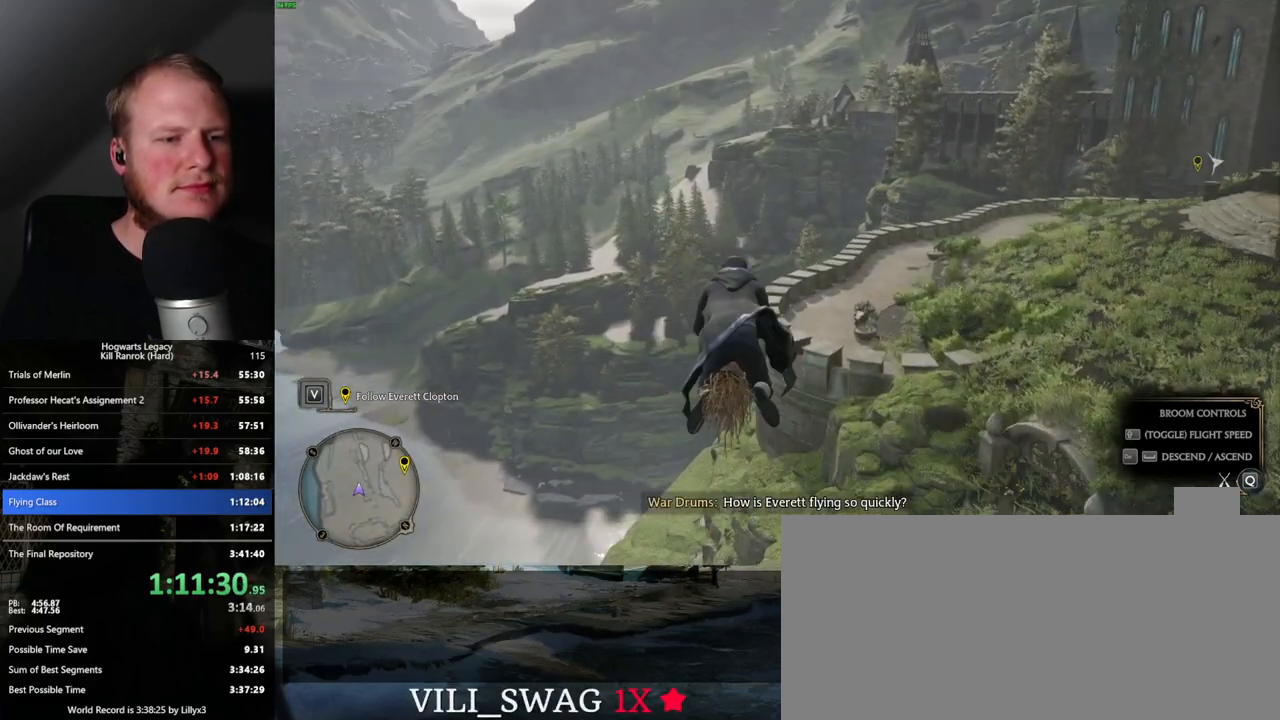
{"keys": ["w"], "mouse": [], "events": [[267, "ctrl_l", "down"], [433, "ctrl_l", "up"]]}
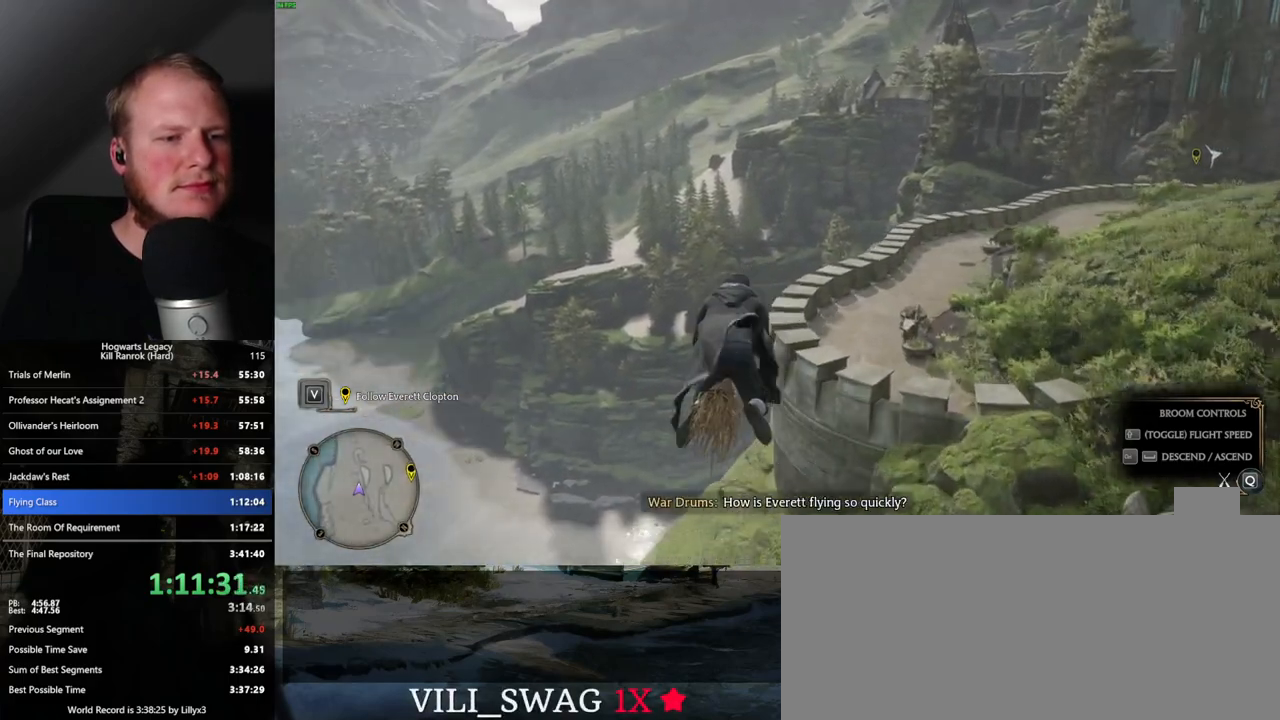
{"keys": ["ctrl_l", "w"], "mouse": [], "events": [[450, "ctrl_l", "down"]]}
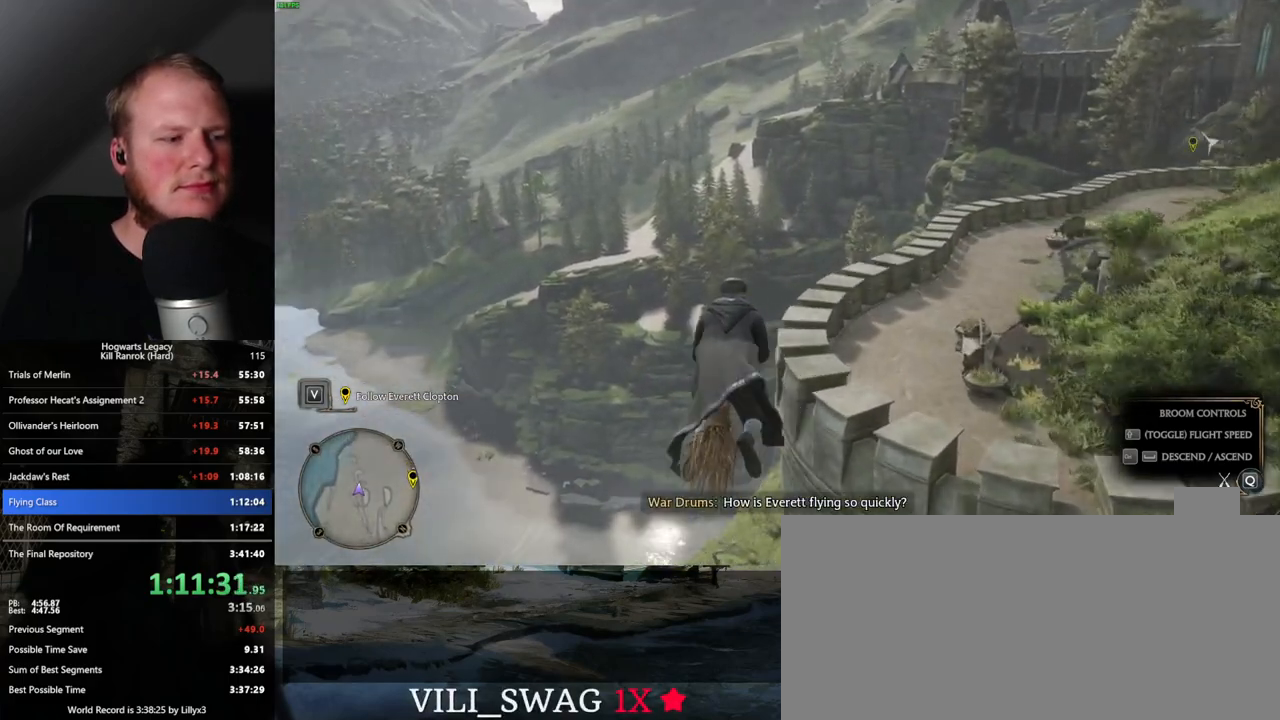
{"keys": ["w"], "mouse": [], "events": [[83, "ctrl_l", "up"]]}
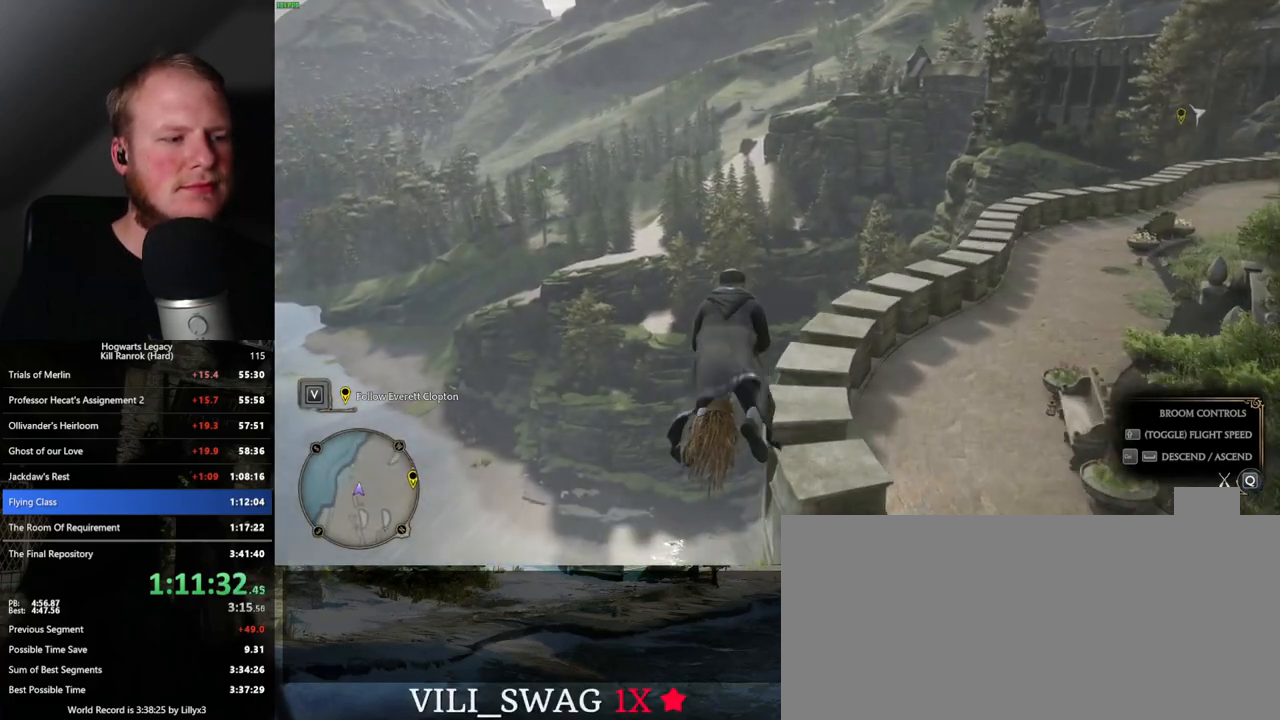
{"keys": ["a", "w"], "mouse": [], "events": [[167, "a", "down"]]}
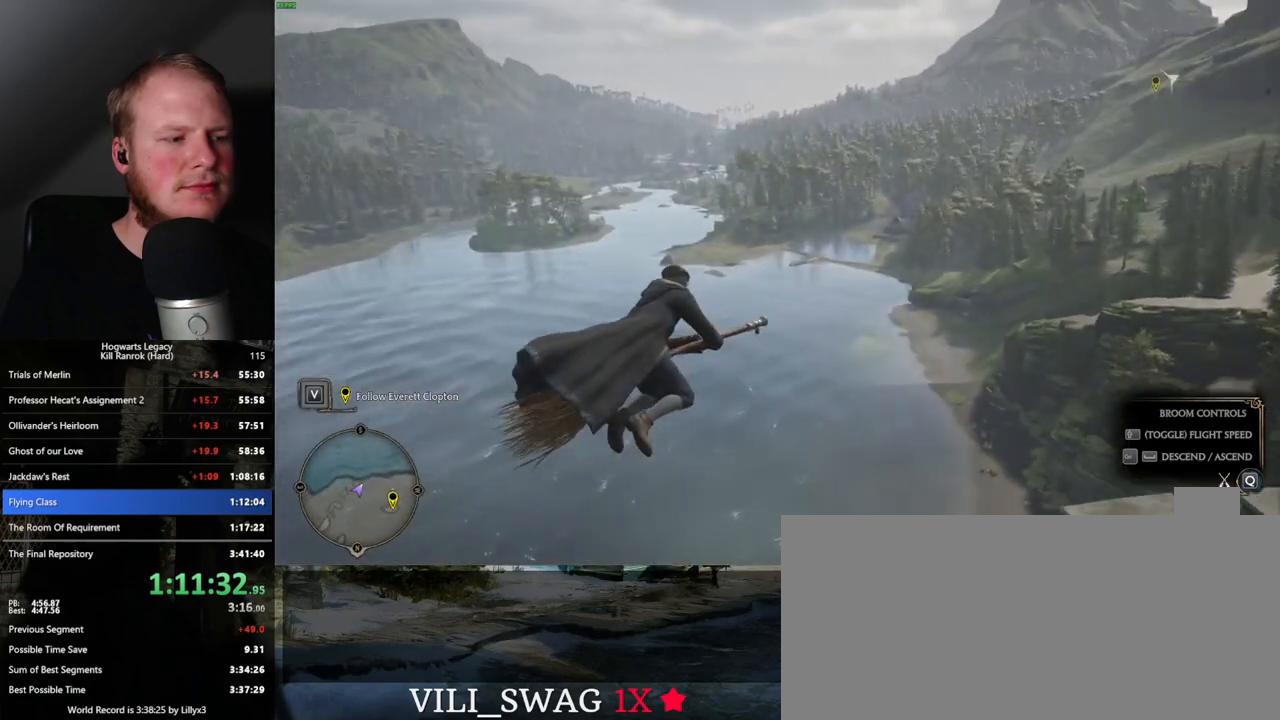
{"keys": ["w"], "mouse": [], "events": [[500, "a", "up"]]}
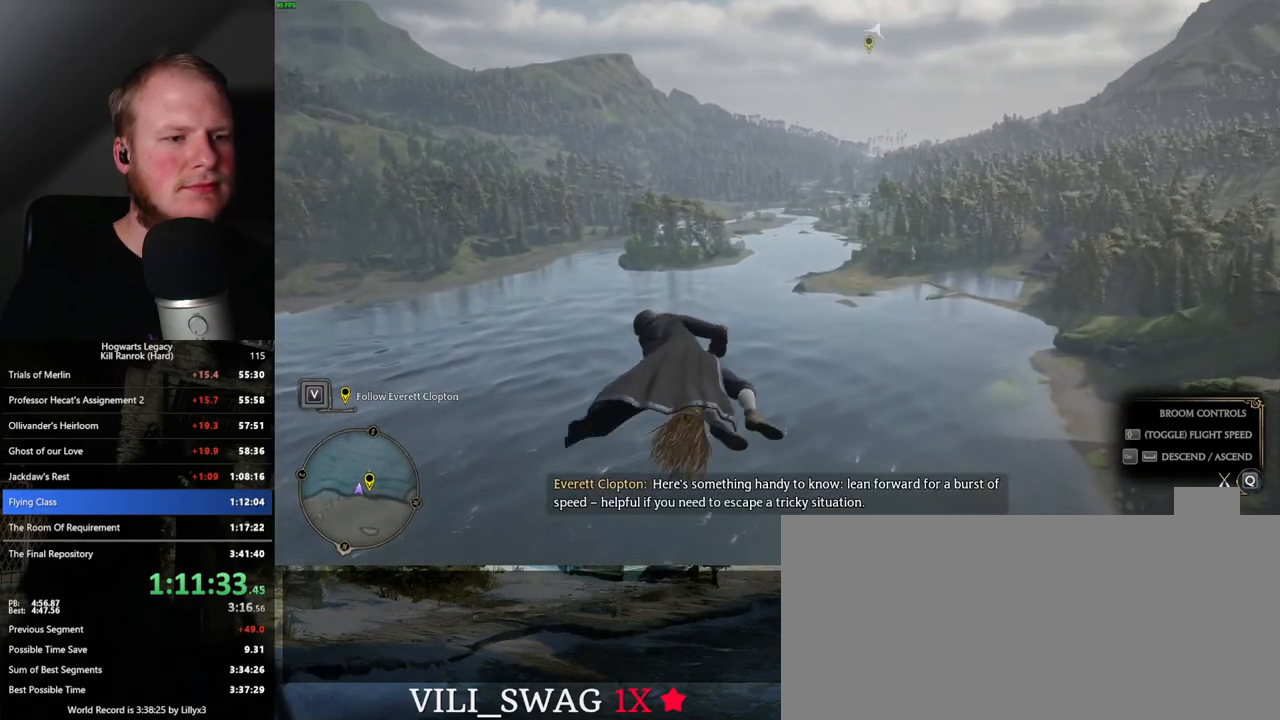
{"keys": ["w"], "mouse": [], "events": []}
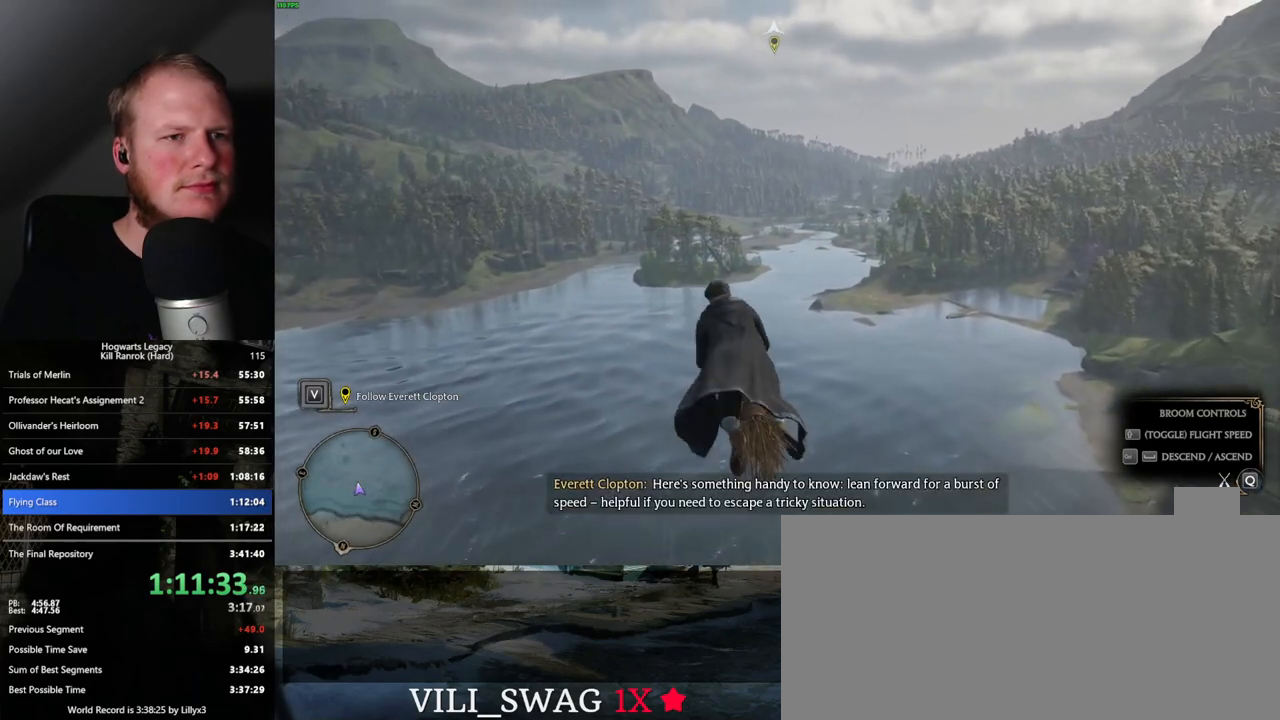
{"keys": ["w"], "mouse": [], "events": []}
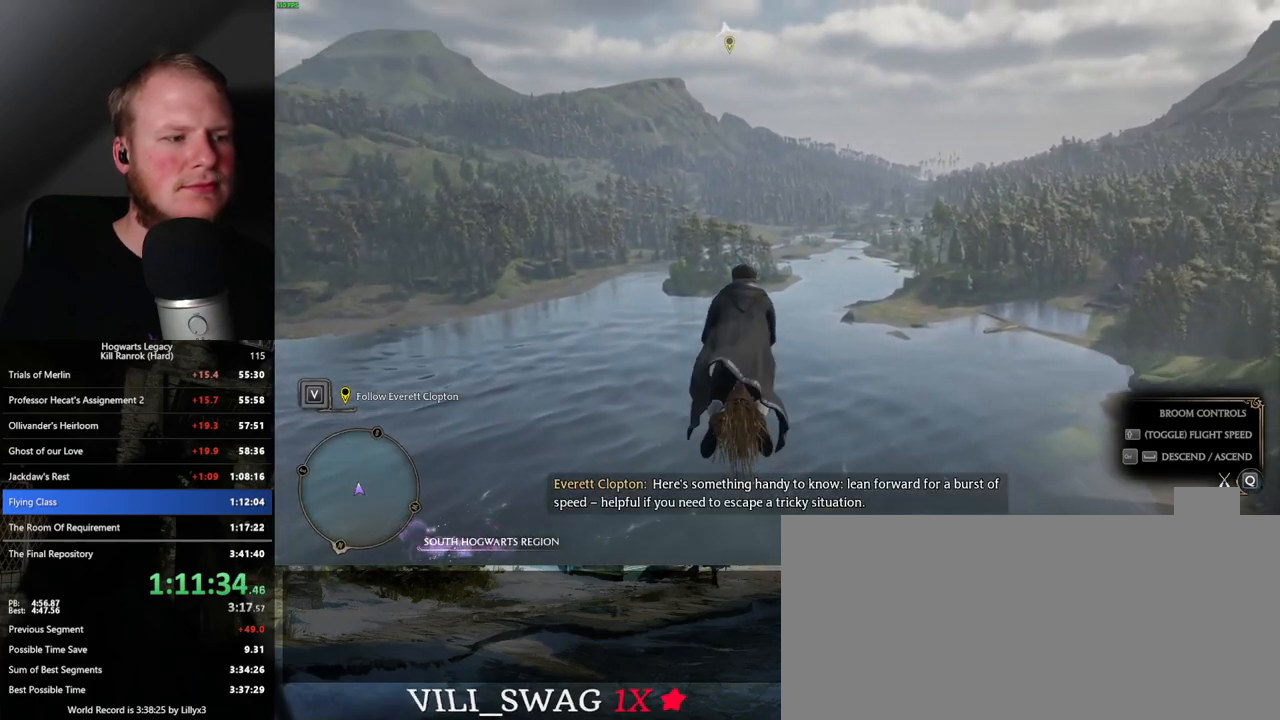
{"keys": ["a", "w"], "mouse": [], "events": [[433, "a", "down"]]}
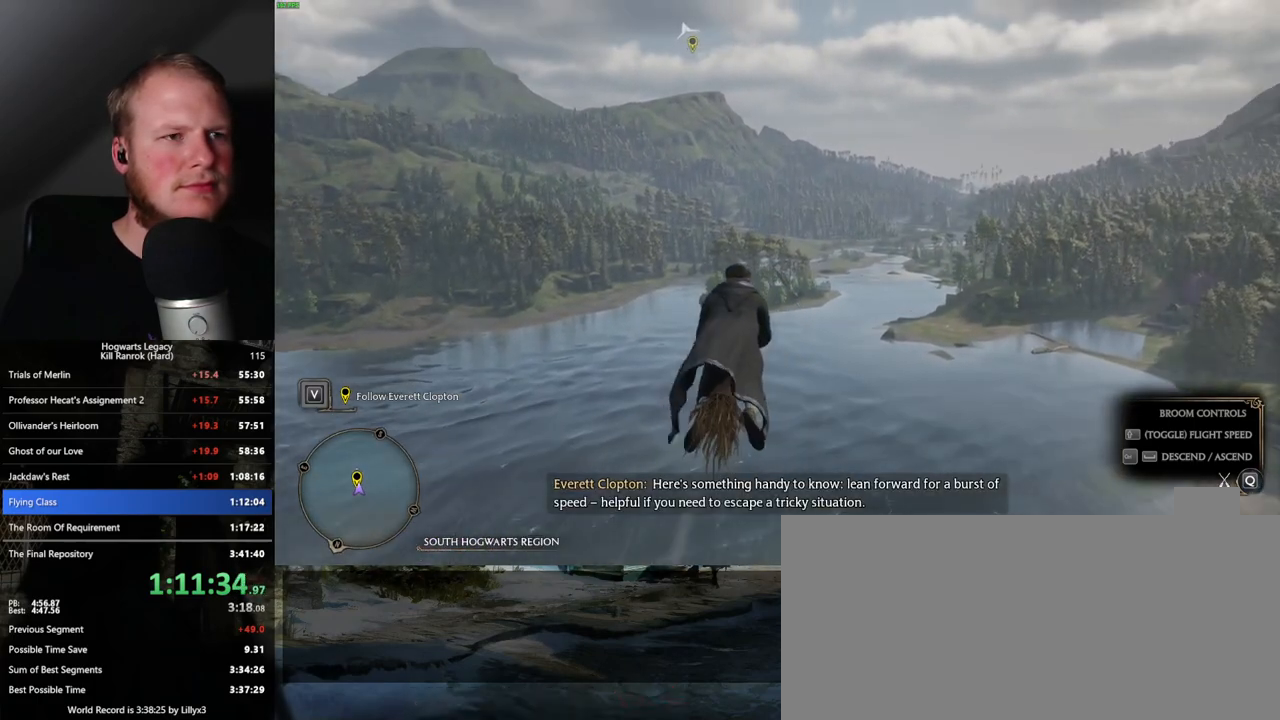
{"keys": ["w"], "mouse": [], "events": [[67, "a", "up"], [367, "a", "down"], [433, "a", "up"]]}
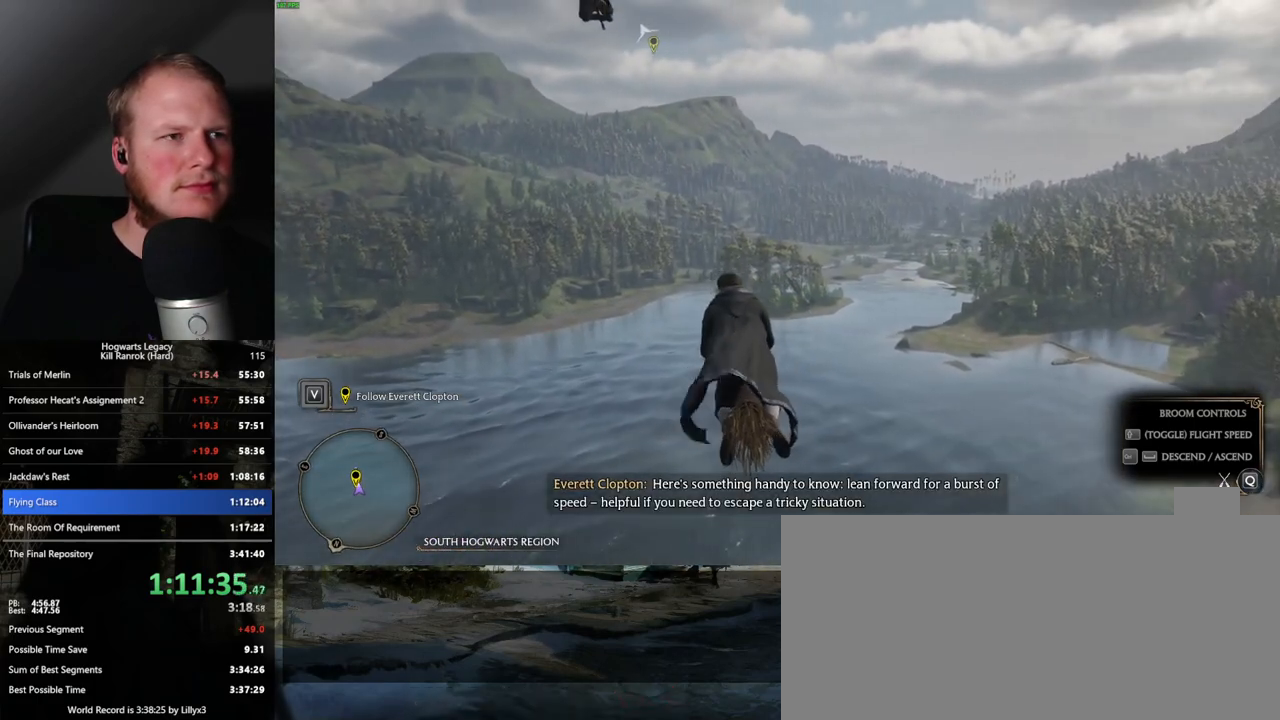
{"keys": ["w"], "mouse": [], "events": [[283, "a", "down"], [317, "a", "up"]]}
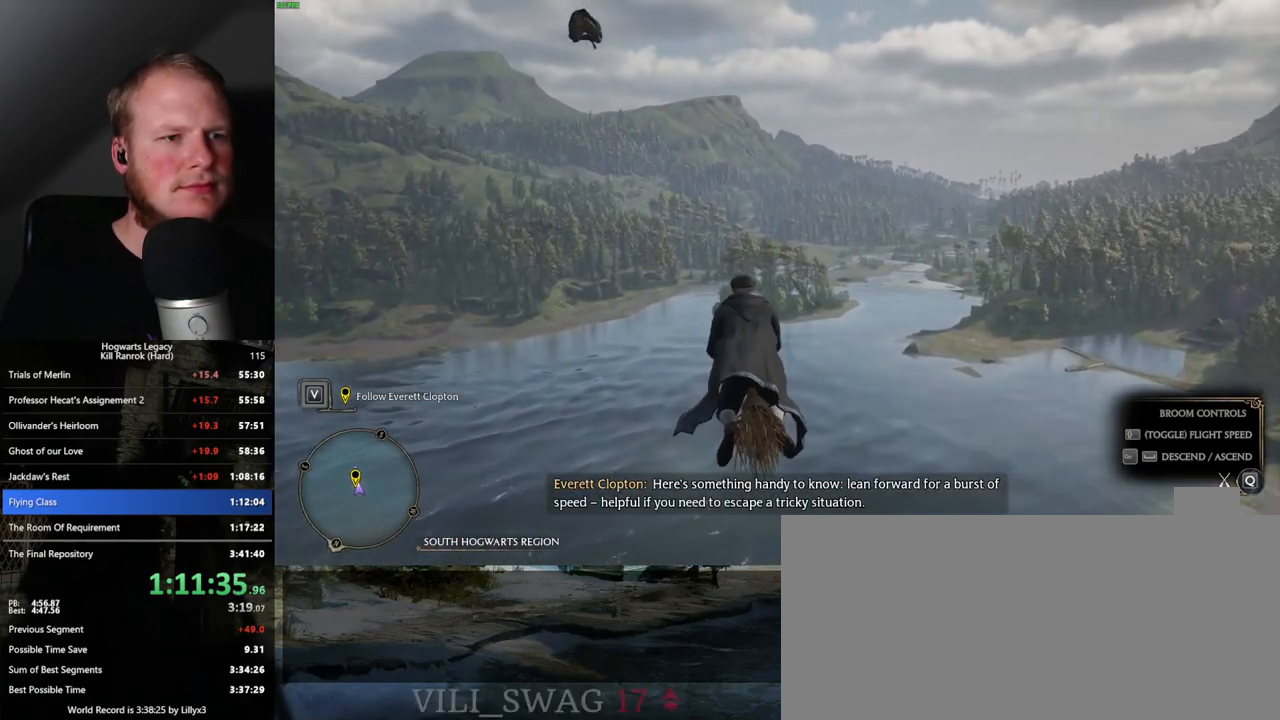
{"keys": ["w"], "mouse": [], "events": []}
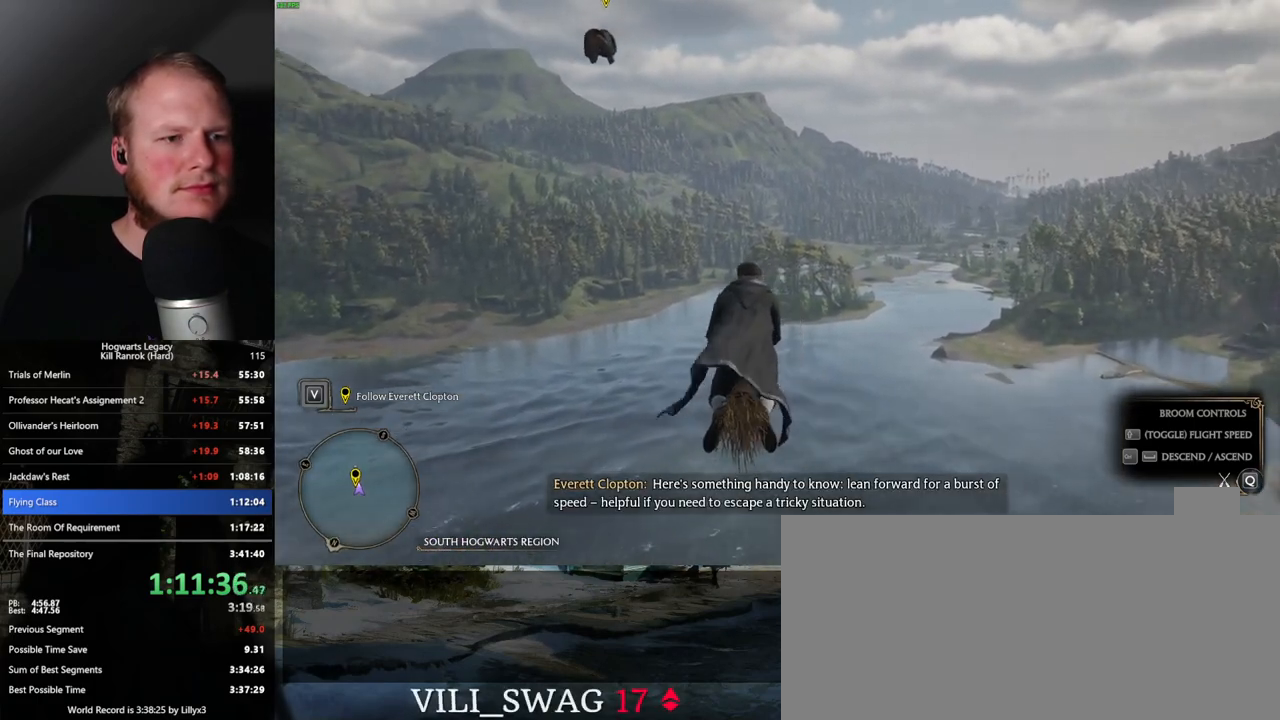
{"keys": ["ctrl_l", "w"], "mouse": [], "events": [[450, "ctrl_l", "down"]]}
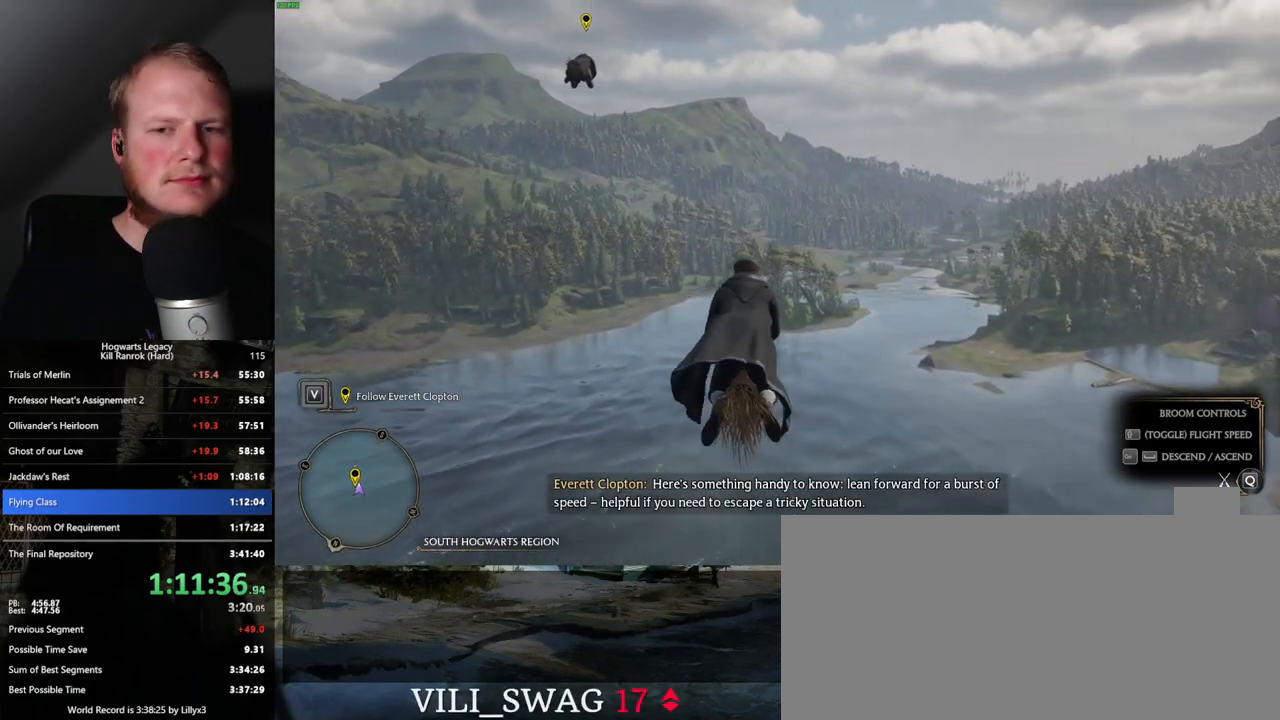
{"keys": ["ctrl_l", "w"], "mouse": [], "events": [[33, "ctrl_l", "up"], [400, "ctrl_l", "down"]]}
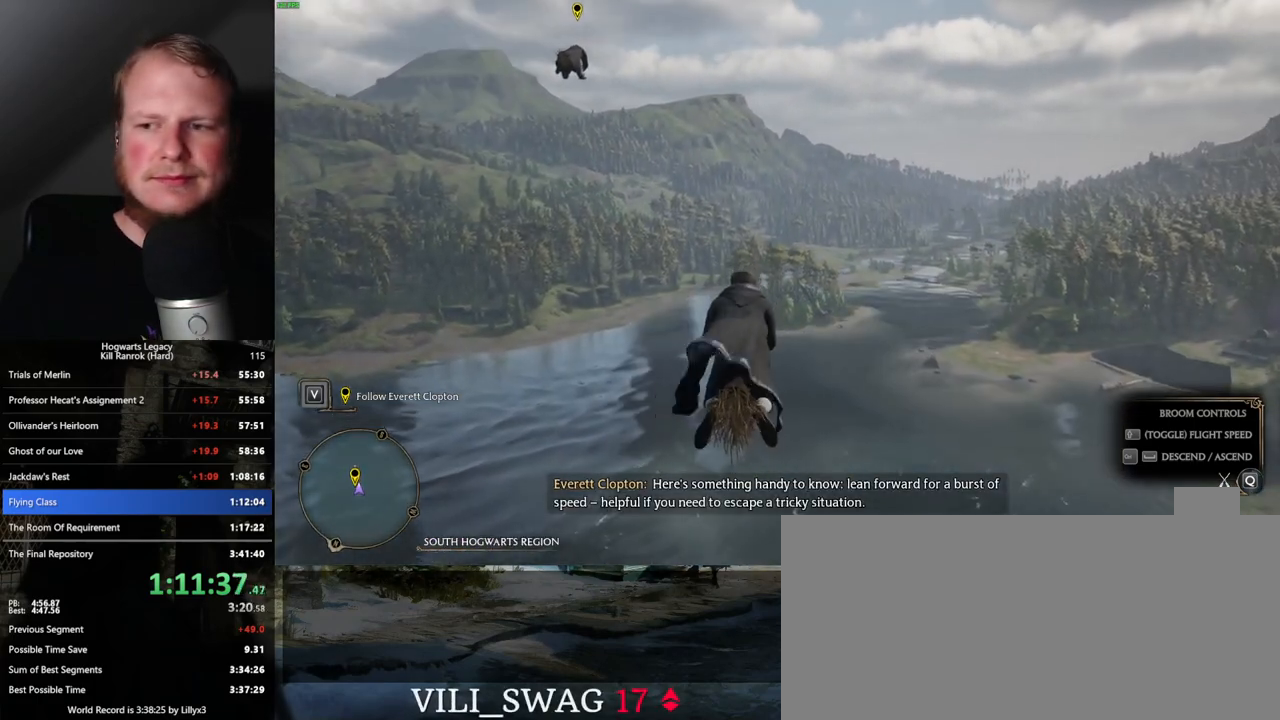
{"keys": ["w"], "mouse": [], "events": [[33, "ctrl_l", "up"]]}
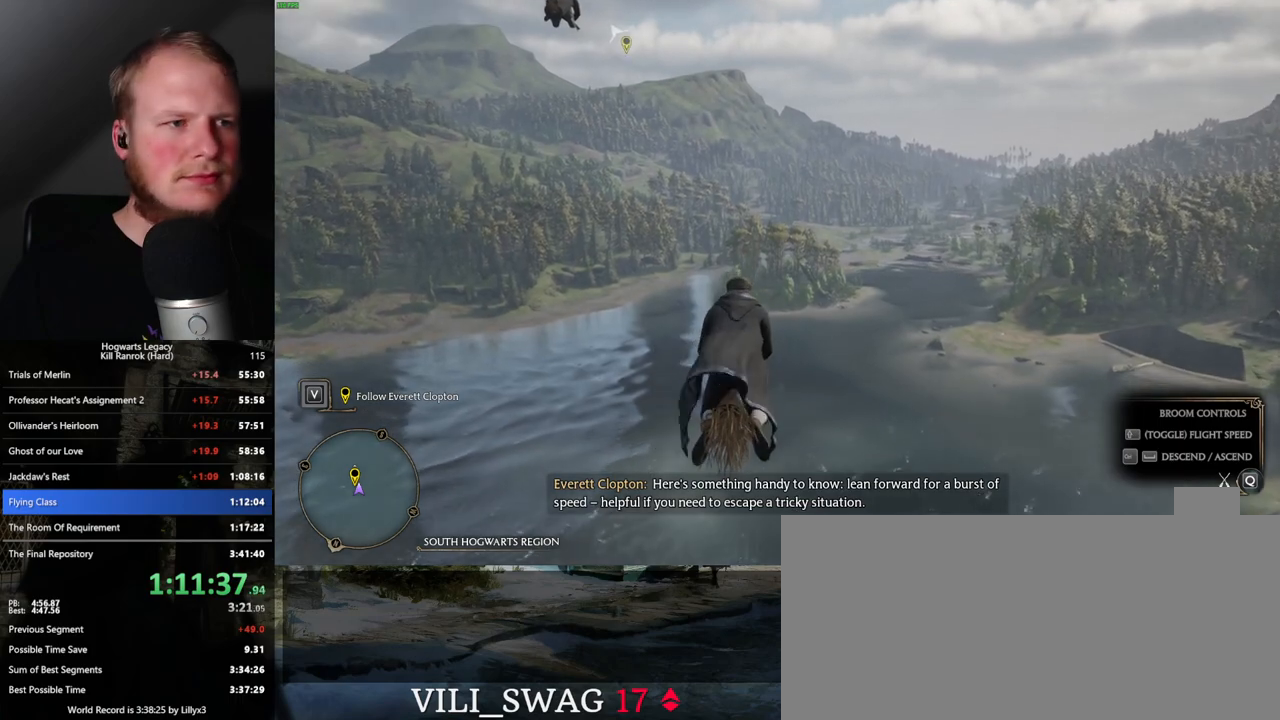
{"keys": ["w"], "mouse": [], "events": []}
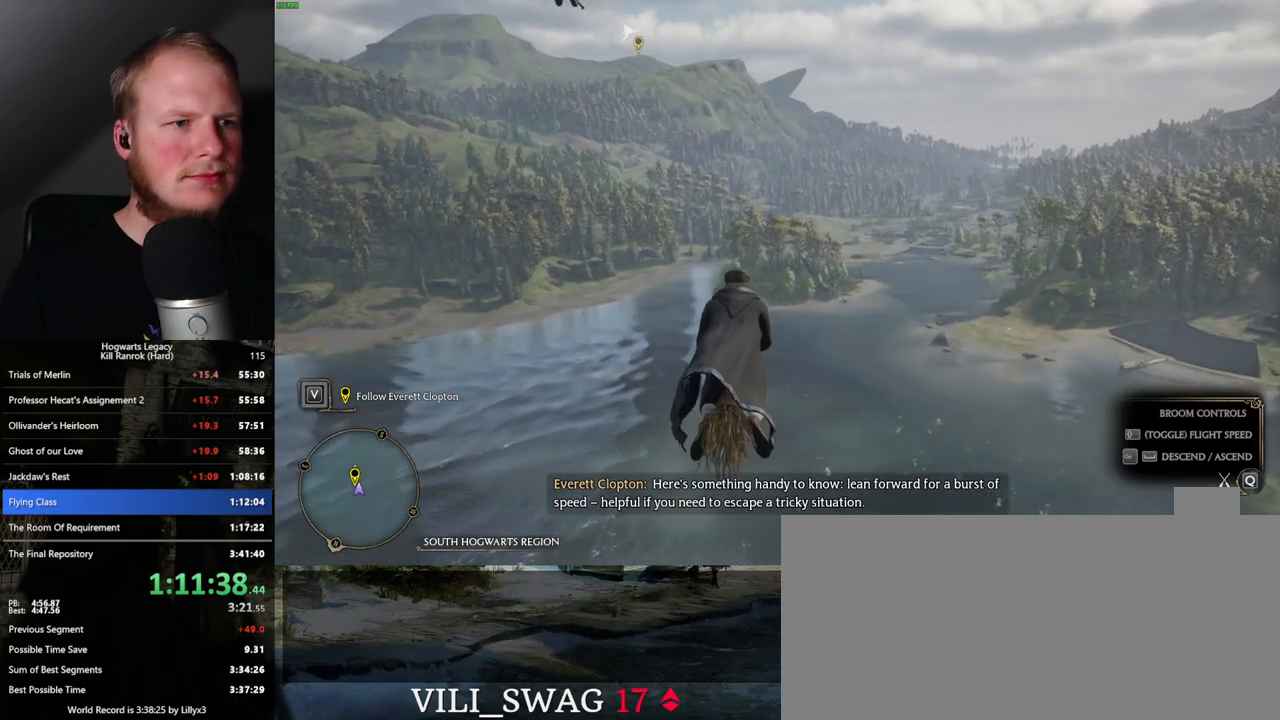
{"keys": ["w"], "mouse": [], "events": []}
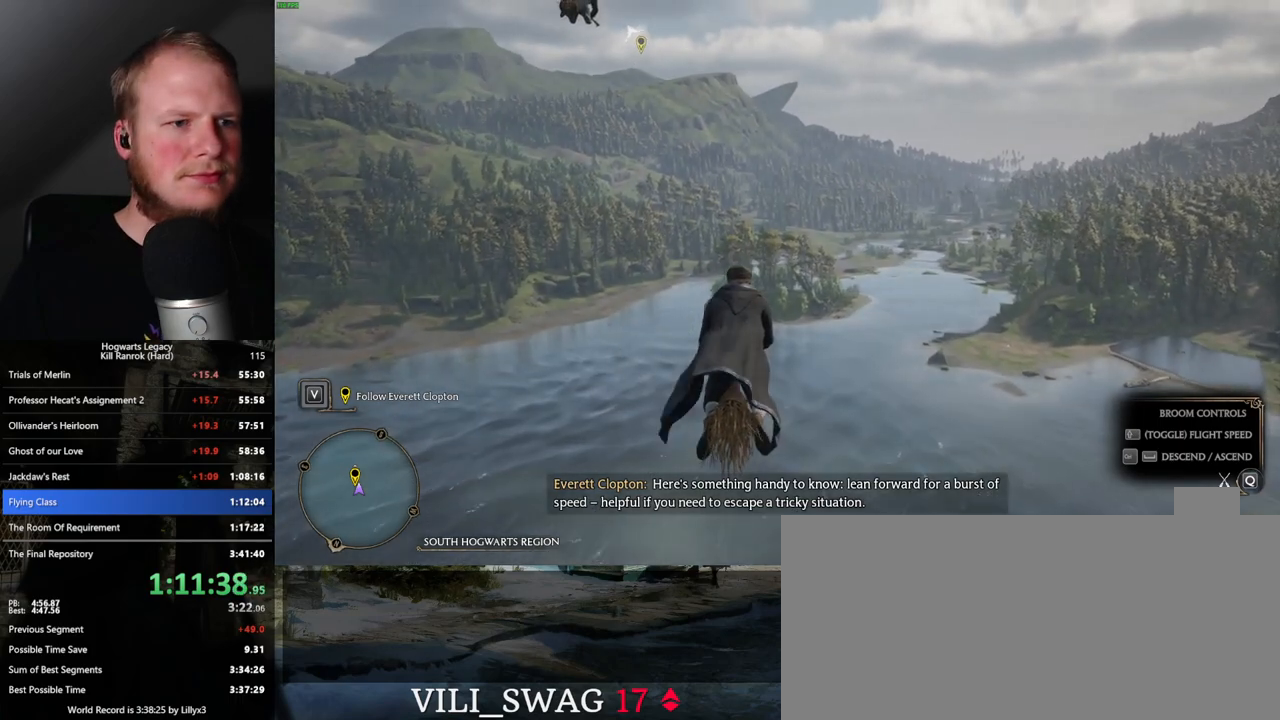
{"keys": ["w"], "mouse": [], "events": []}
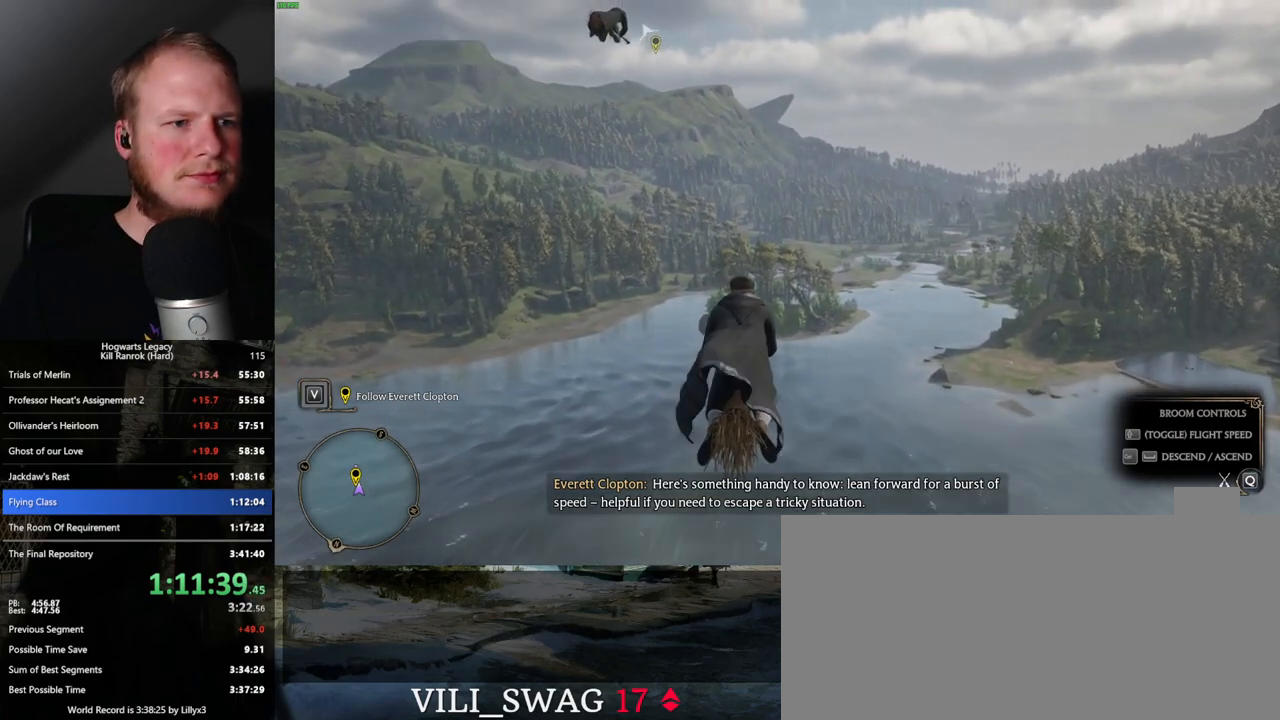
{"keys": ["d", "w"], "mouse": ["left"], "events": [[233, "mouse_left", "down"], [300, "d", "down"]]}
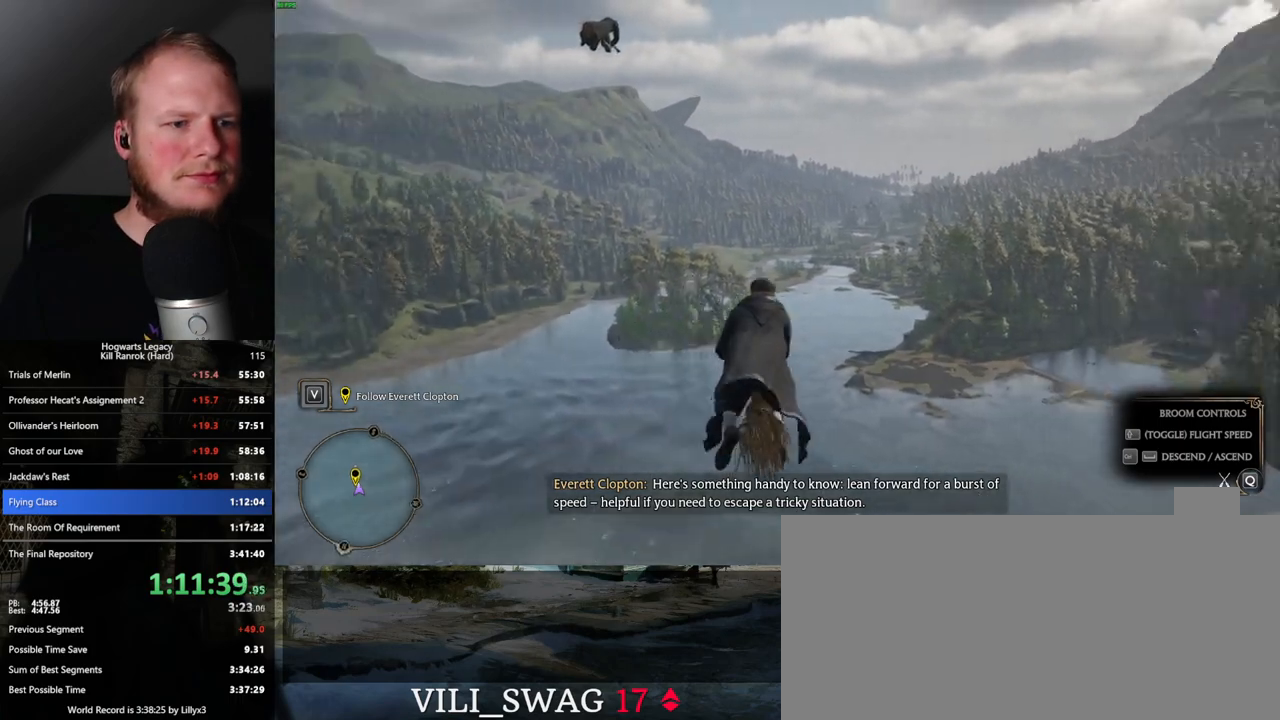
{"keys": ["d", "w"], "mouse": ["left"], "events": [[300, "mouse_left", "up"], [333, "mouse_left", "down"]]}
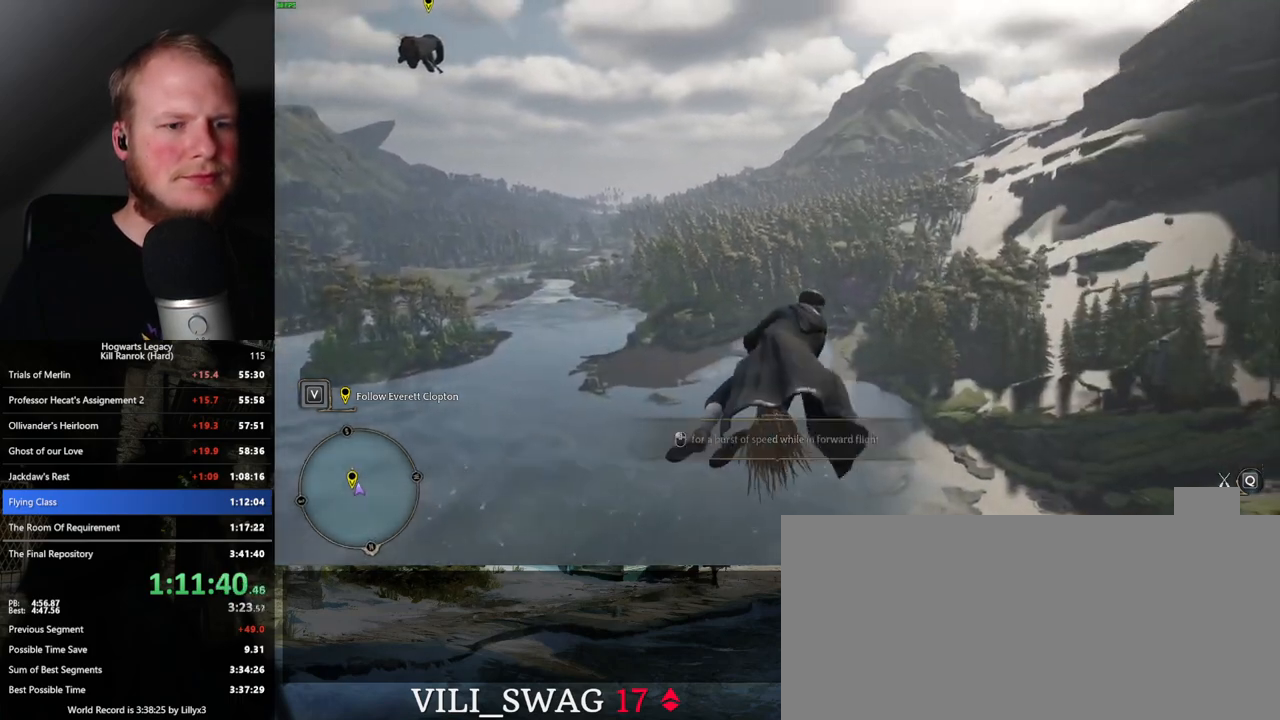
{"keys": ["w"], "mouse": ["left"], "events": [[117, "d", "up"], [350, "d", "down"], [500, "d", "up"]]}
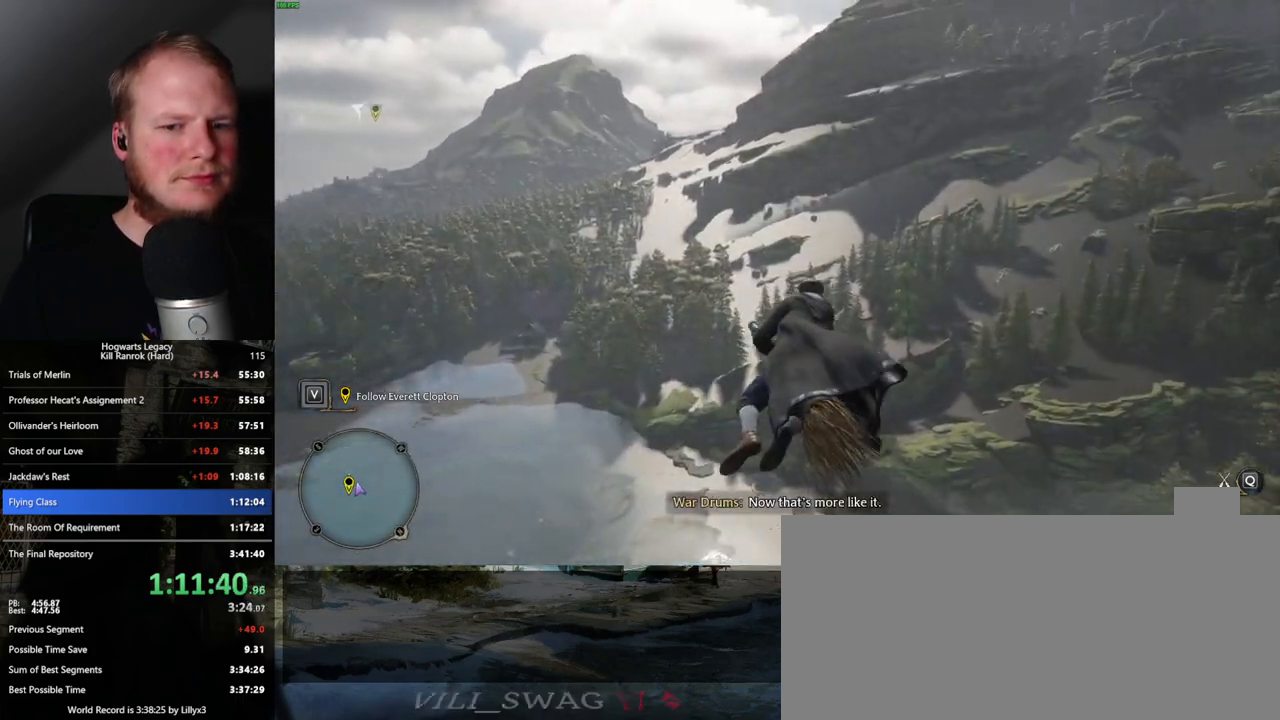
{"keys": ["w"], "mouse": ["left"], "events": [[67, "d", "down"], [167, "d", "up"], [367, "d", "down"], [467, "d", "up"]]}
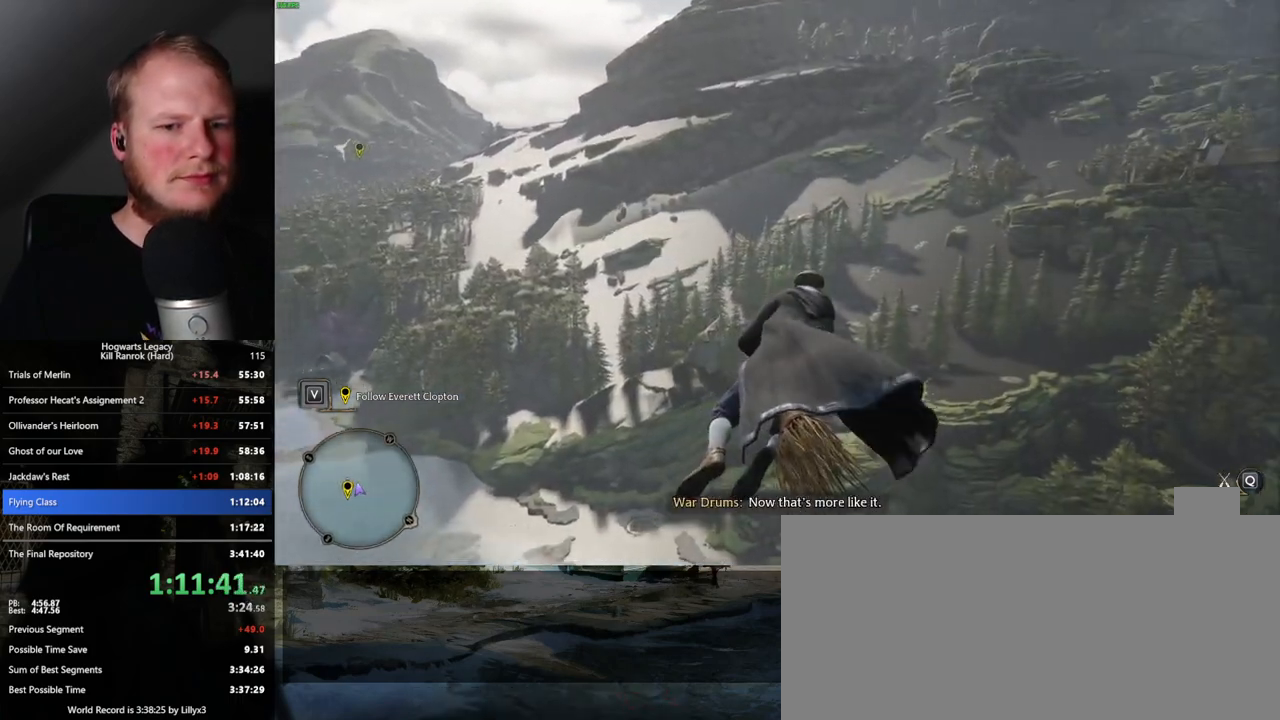
{"keys": ["d", "w"], "mouse": ["left"], "events": [[83, "d", "down"], [133, "d", "up"], [267, "d", "down"], [333, "d", "up"], [450, "d", "down"]]}
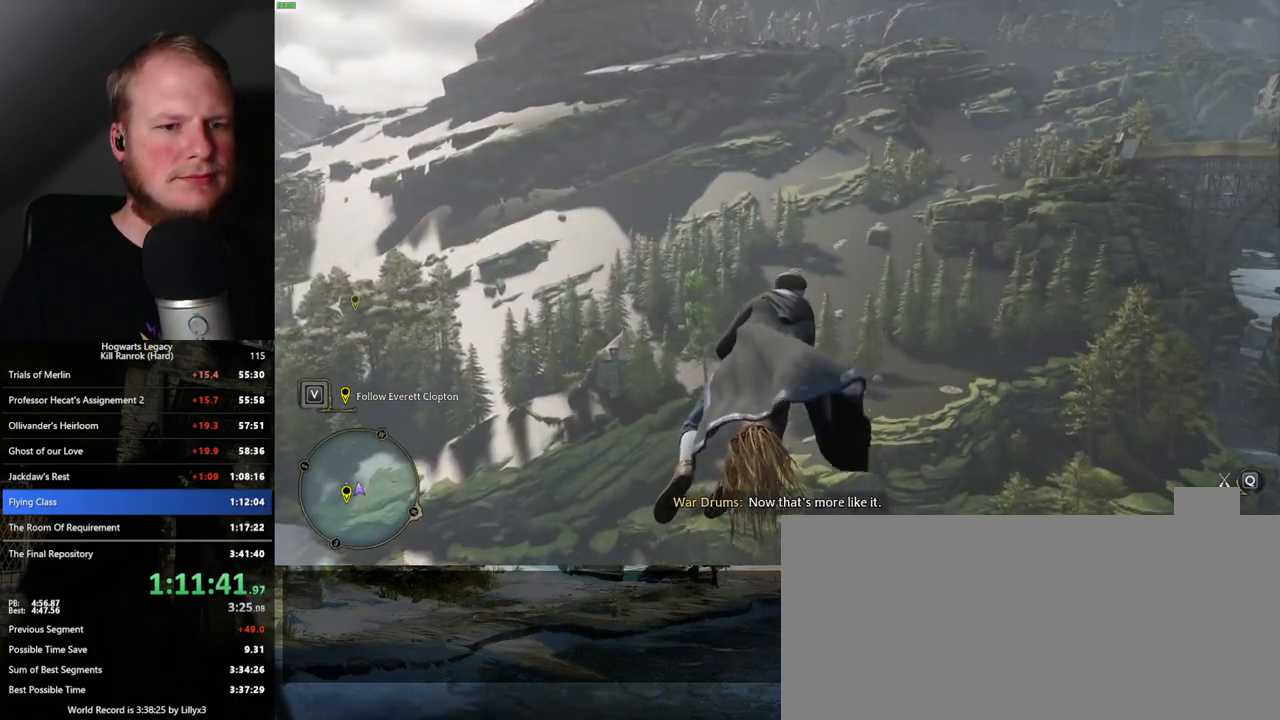
{"keys": ["w"], "mouse": ["left"], "events": [[33, "d", "up"], [133, "d", "down"], [217, "d", "up"]]}
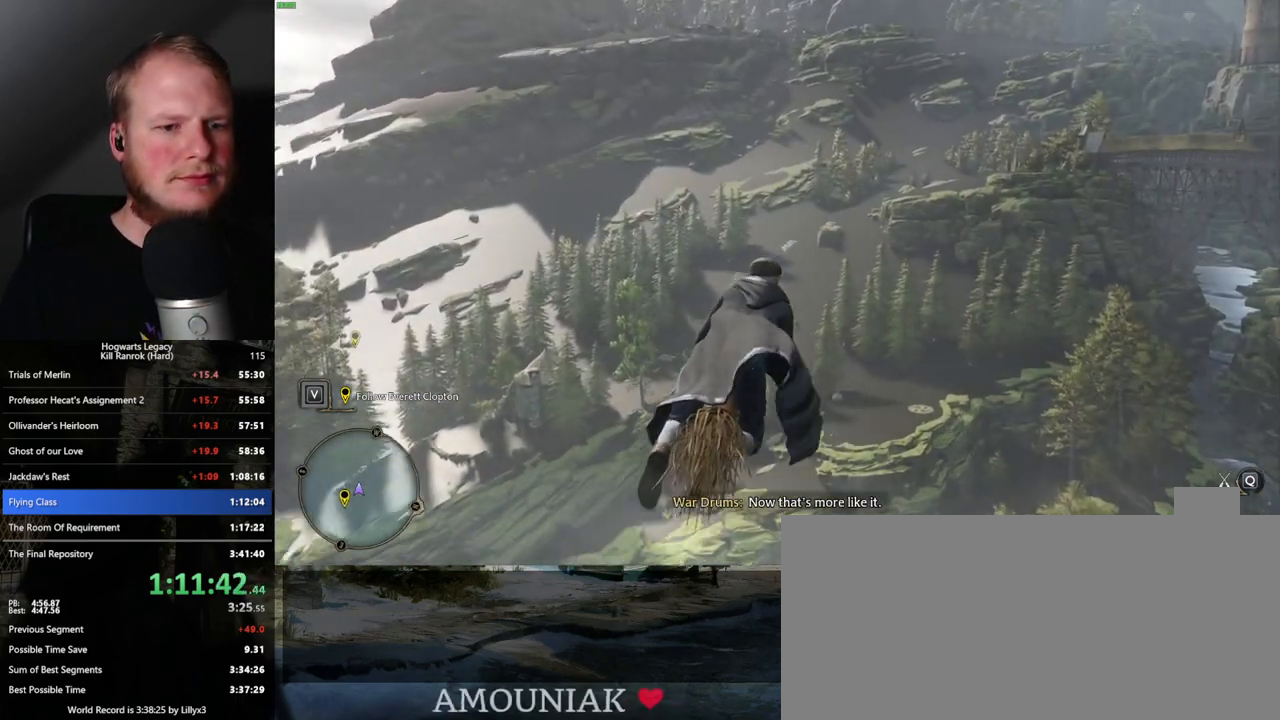
{"keys": ["w"], "mouse": ["left"], "events": [[383, "d", "down"], [483, "d", "up"]]}
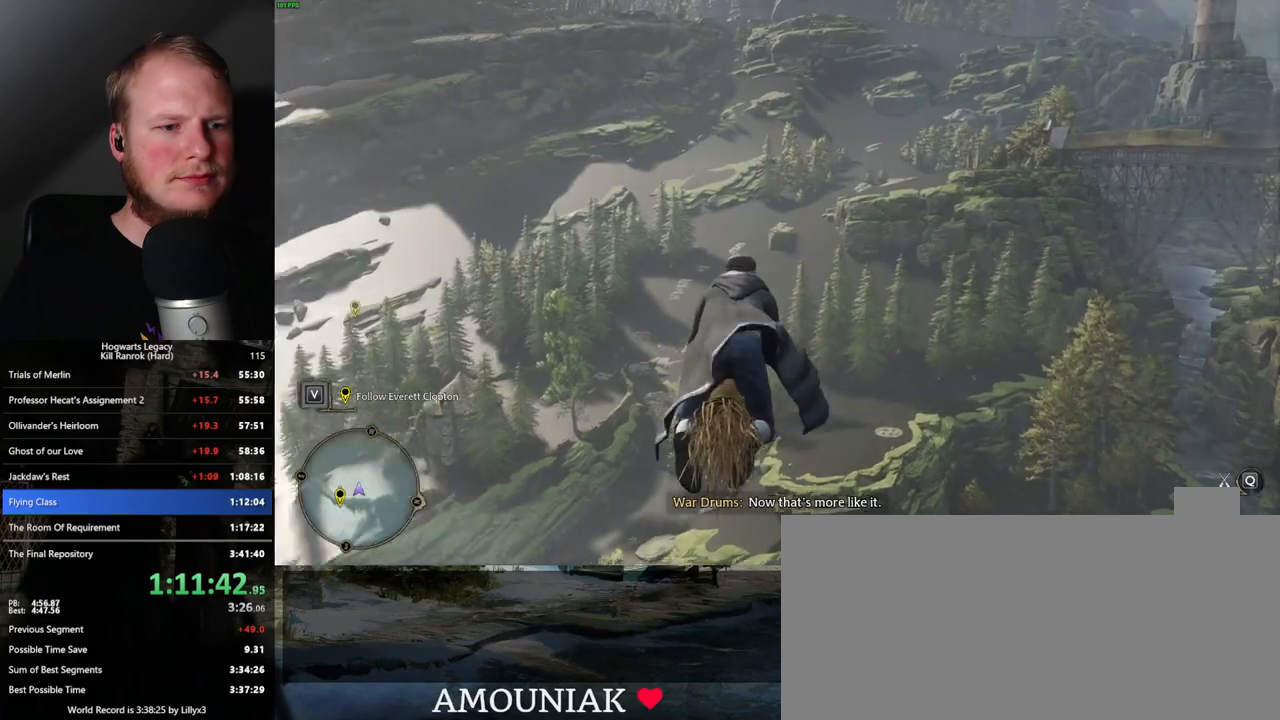
{"keys": ["ctrl_l", "w"], "mouse": ["left"], "events": [[217, "d", "down"], [233, "ctrl_l", "down"], [283, "d", "up"]]}
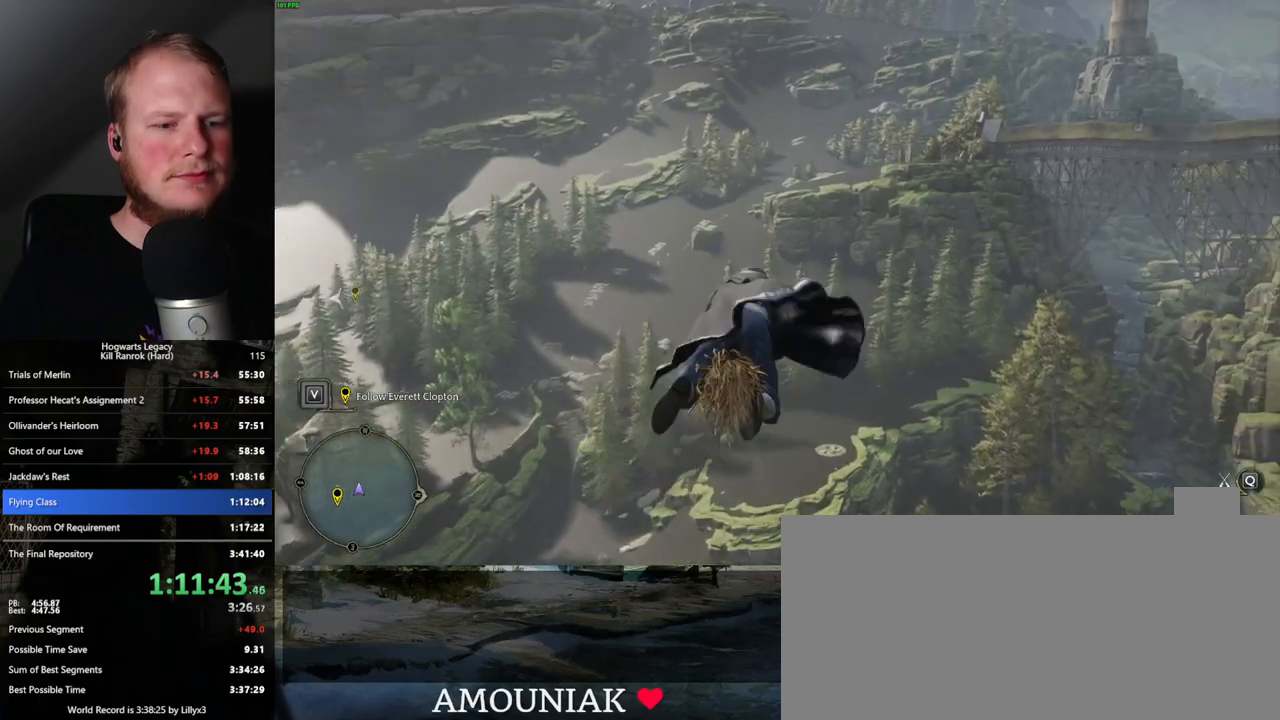
{"keys": ["w"], "mouse": ["left"], "events": [[33, "ctrl_l", "up"]]}
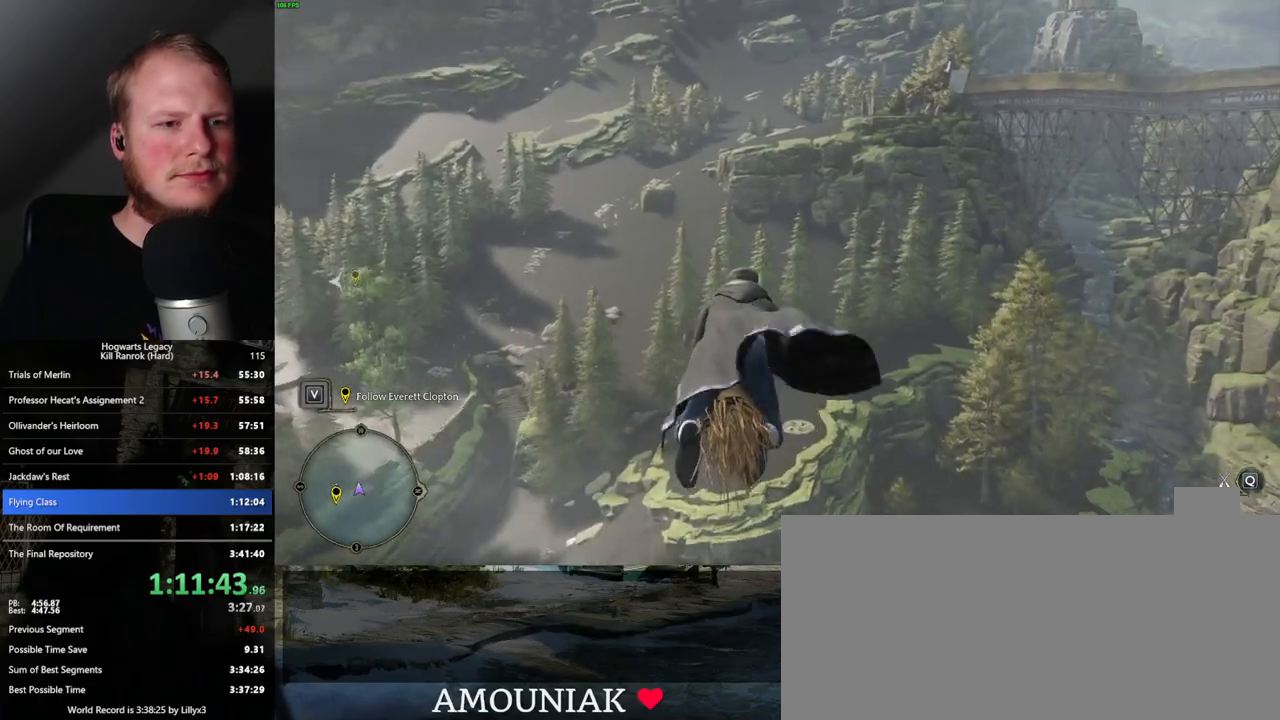
{"keys": ["ctrl_l", "w"], "mouse": ["left"], "events": [[300, "ctrl_l", "down"]]}
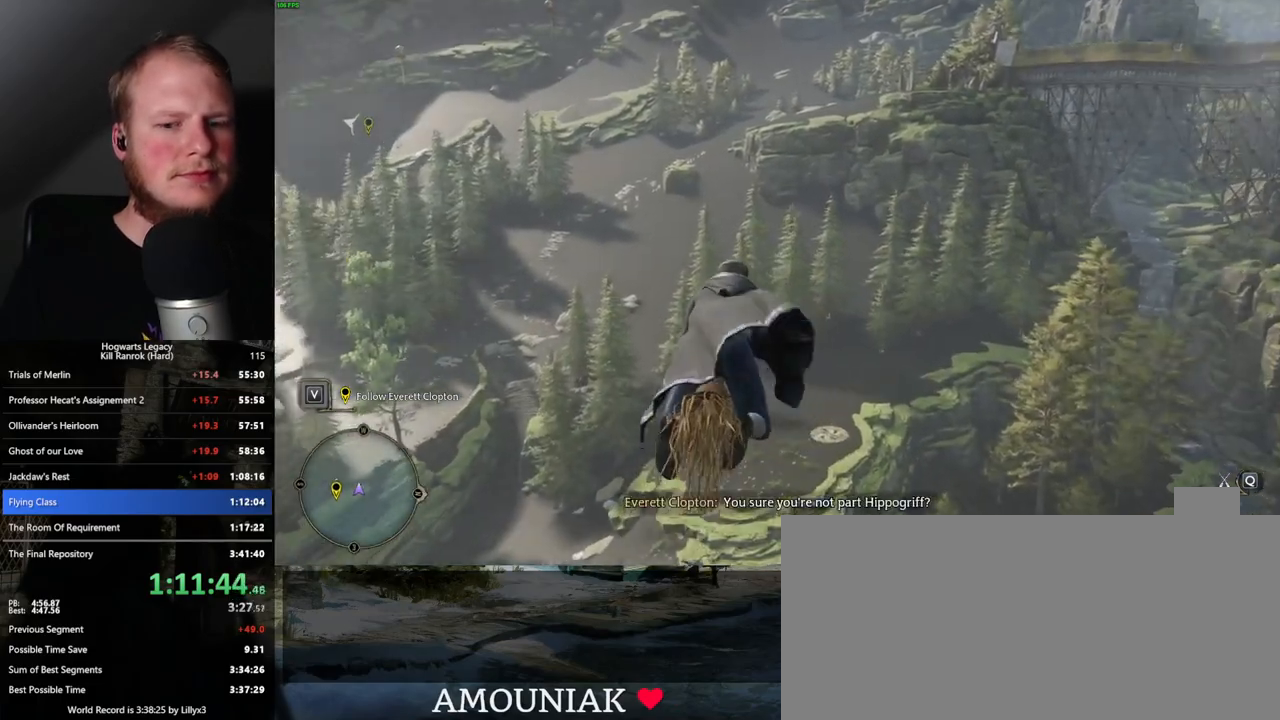
{"keys": ["ctrl_l", "w"], "mouse": ["left"], "events": []}